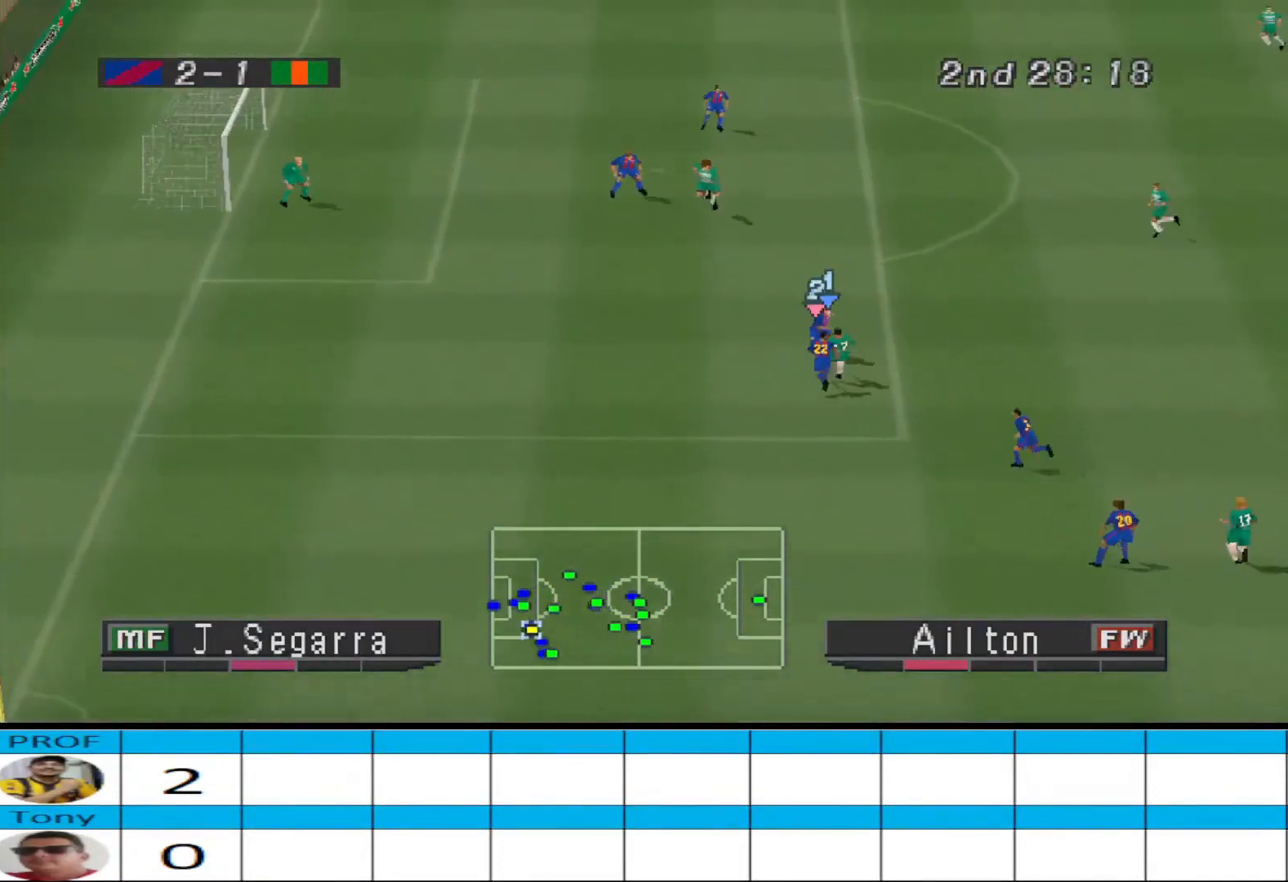
Gameplay with a controller (PlayStation layout); each line is a JSON object with the inputs held at the frame after it. "events" lists button and stick changes between this image and that frame as [ms after this image, input, new state], when the widget could be followed in between. Not read: left_stick right_stick.
{"buttons": ["R1", "DPAD_DOWN"], "events": [[433, "DPAD_UP", "up"], [467, "R1", "down"], [500, "DPAD_DOWN", "down"], [500, "DPAD_RIGHT", "up"]]}
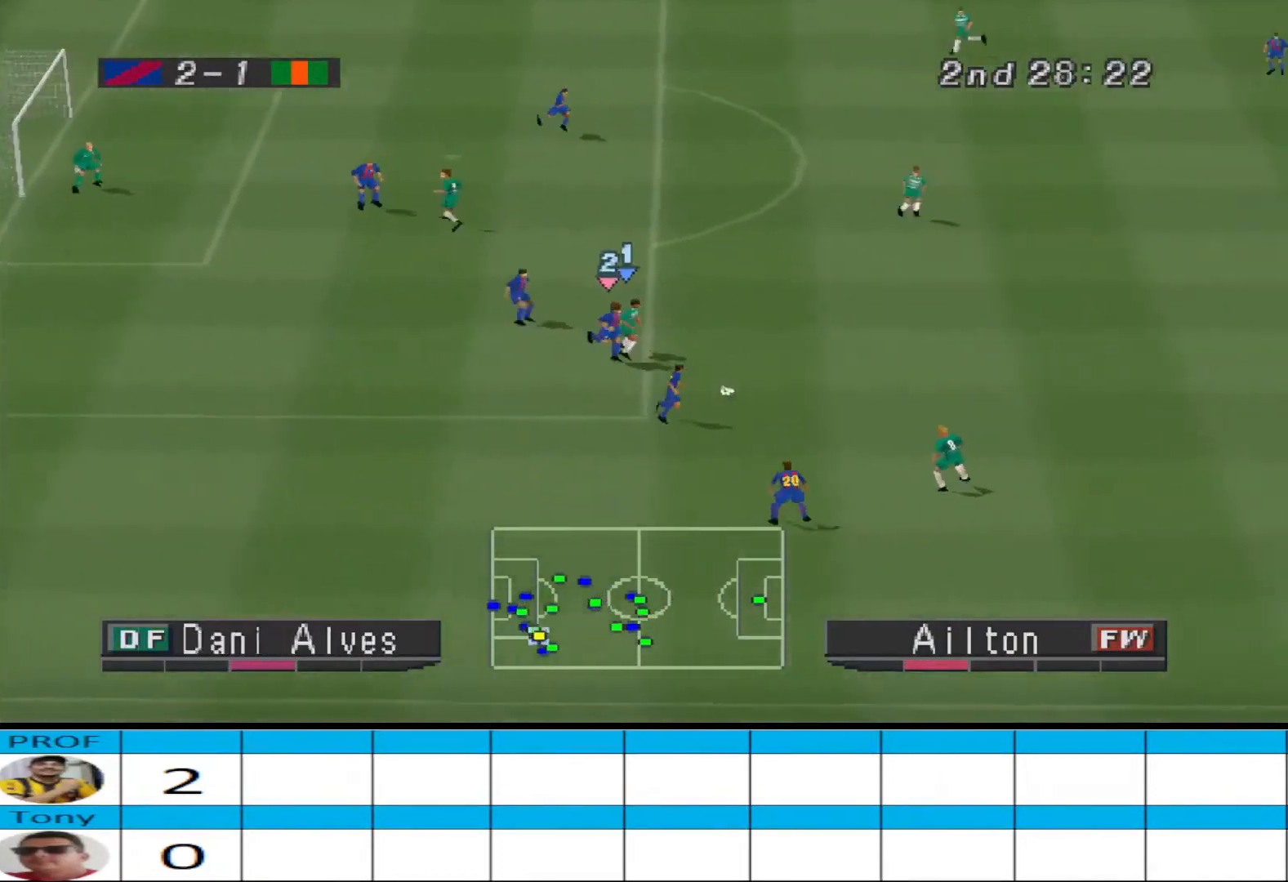
{"buttons": ["CROSS", "R1", "DPAD_UP", "DPAD_RIGHT"], "events": [[33, "DPAD_DOWN", "up"], [33, "L1", "down"], [67, "DPAD_UP", "down"], [133, "DPAD_RIGHT", "down"], [167, "L1", "up"], [500, "CROSS", "down"]]}
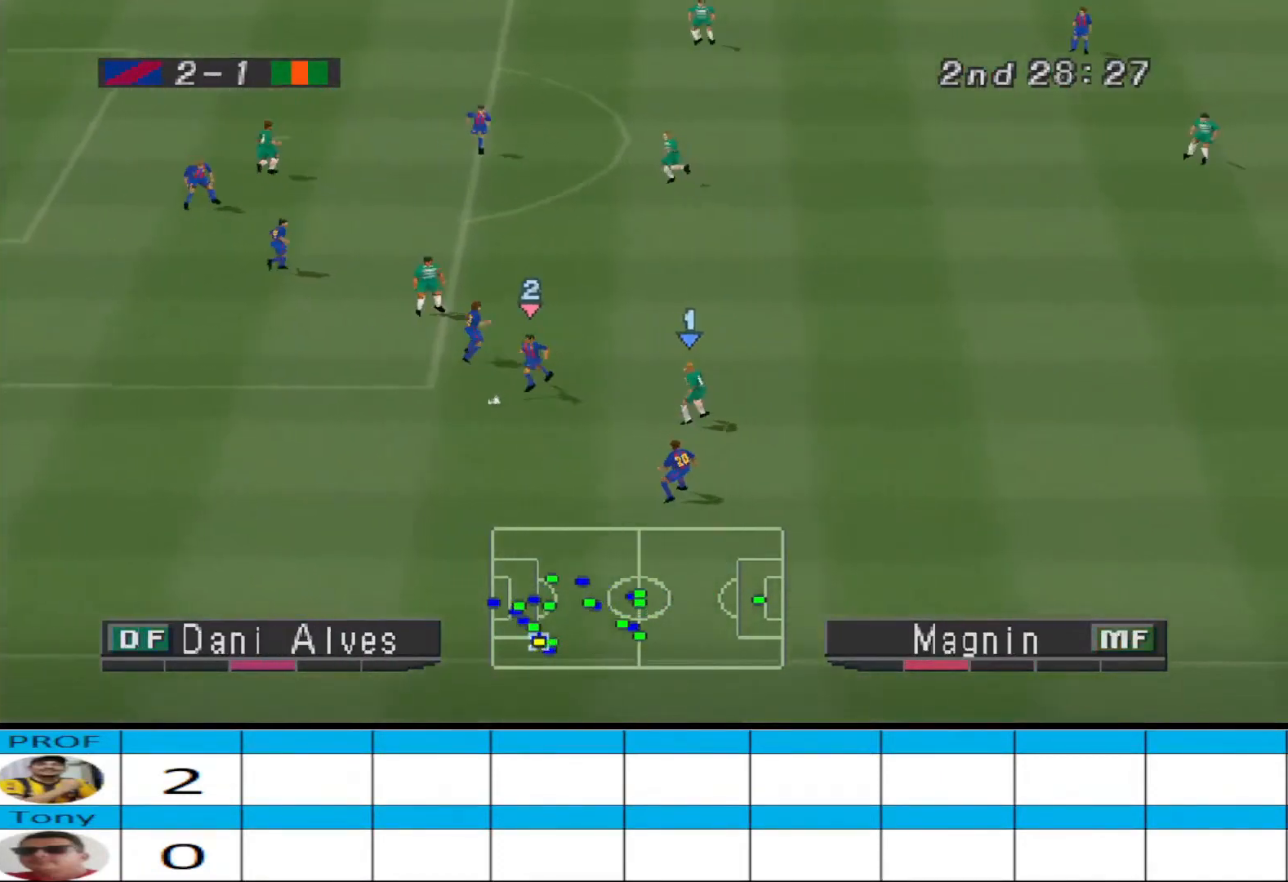
{"buttons": ["CROSS", "R1"], "events": [[67, "DPAD_RIGHT", "up"], [167, "DPAD_UP", "up"]]}
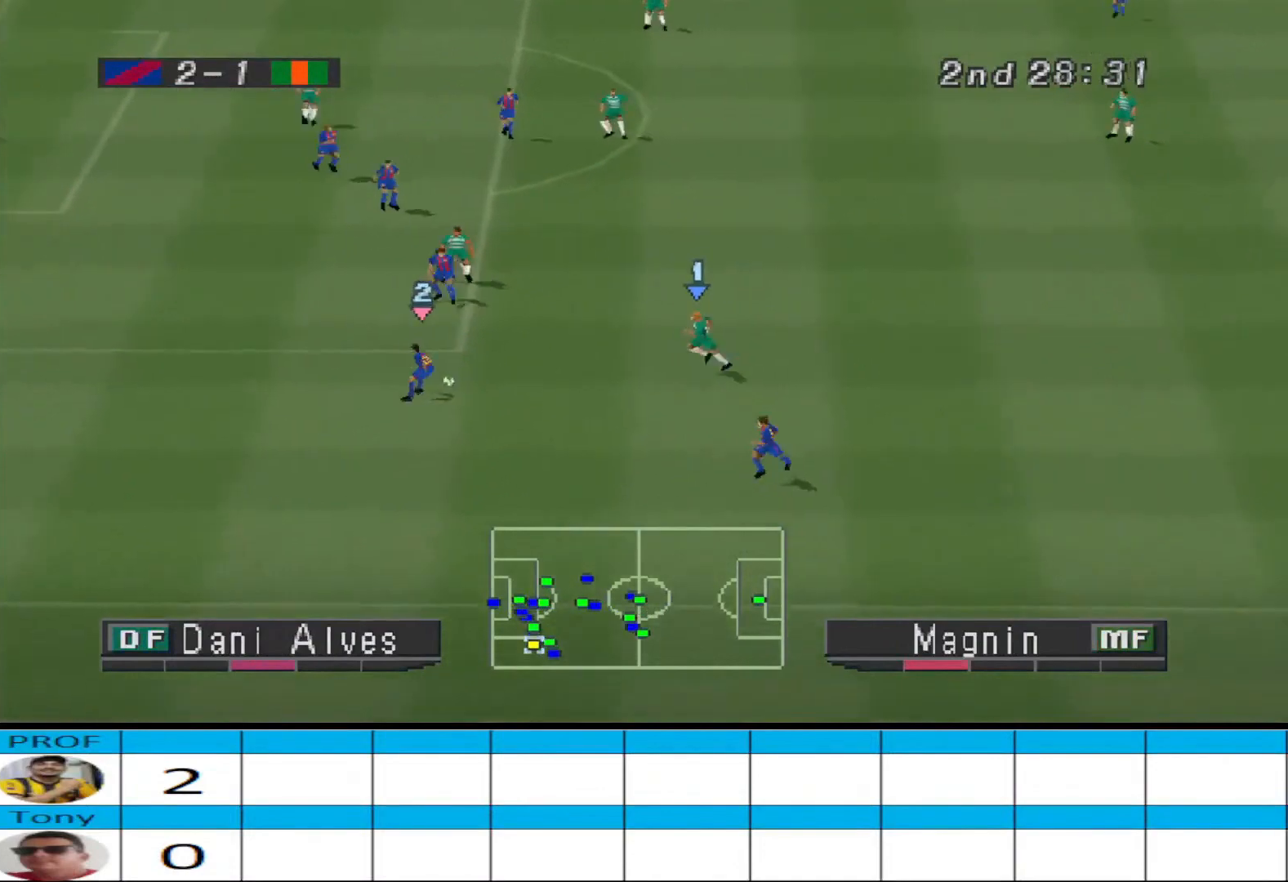
{"buttons": ["CROSS", "R1"], "events": []}
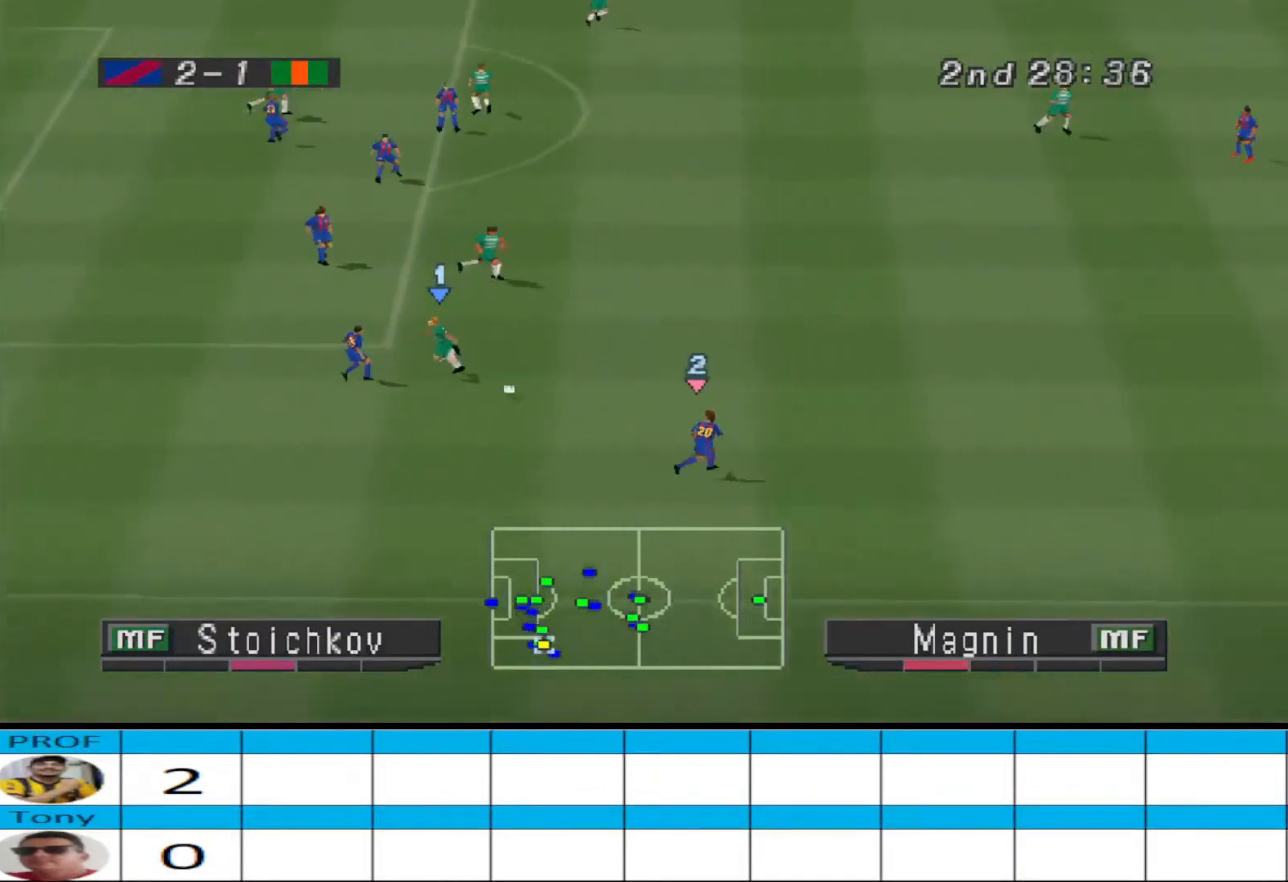
{"buttons": ["CROSS", "R1"], "events": [[167, "L1", "down"], [233, "L1", "up"]]}
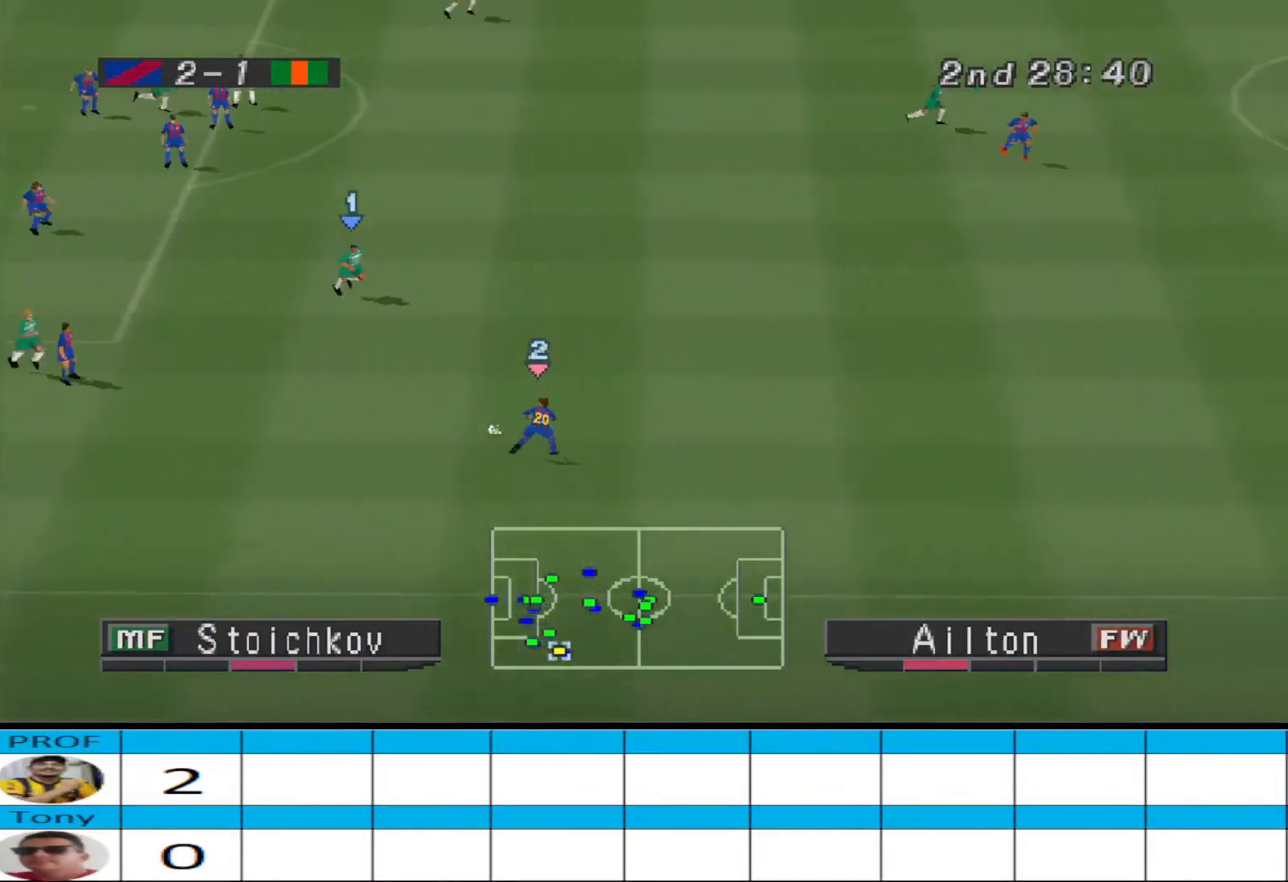
{"buttons": ["CROSS", "R1"], "events": []}
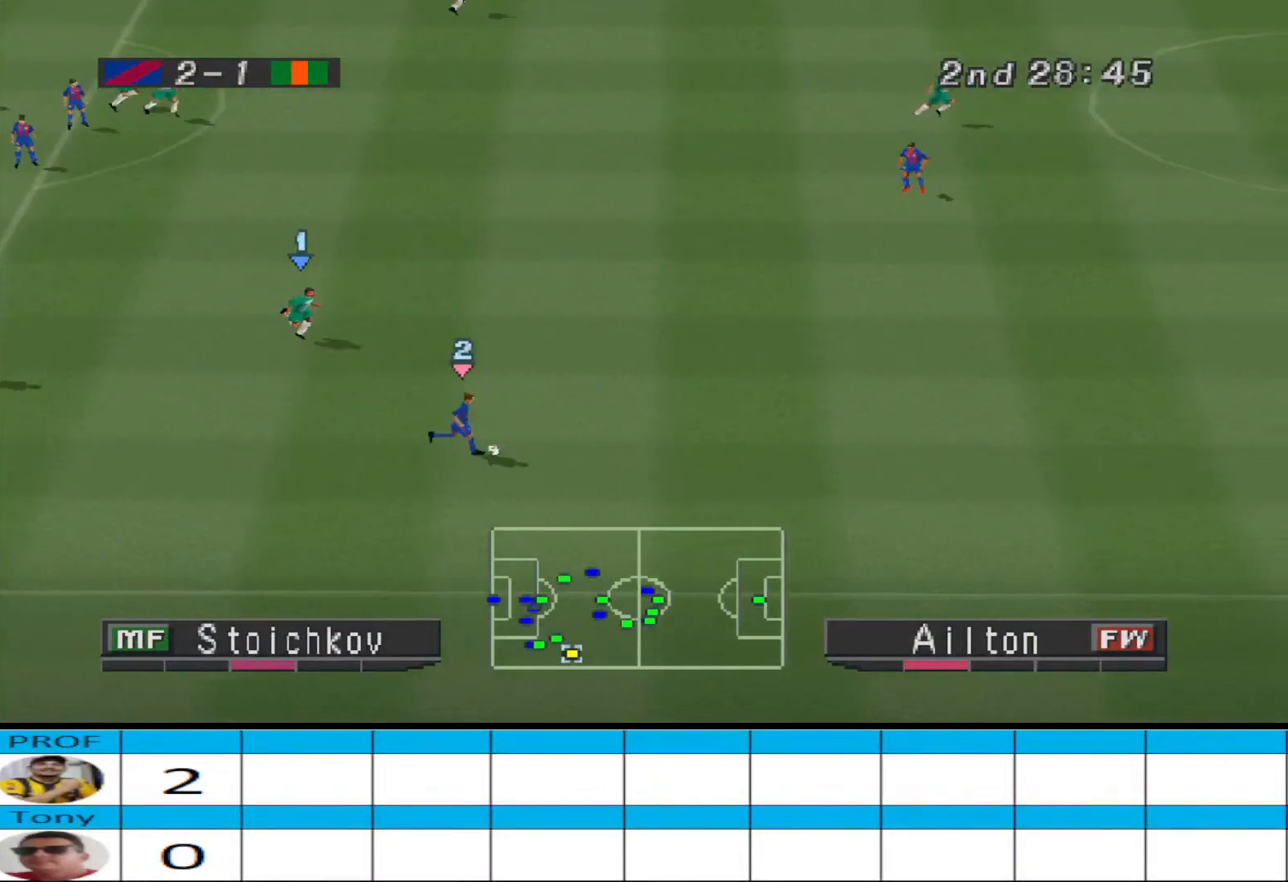
{"buttons": ["CROSS", "R1"], "events": []}
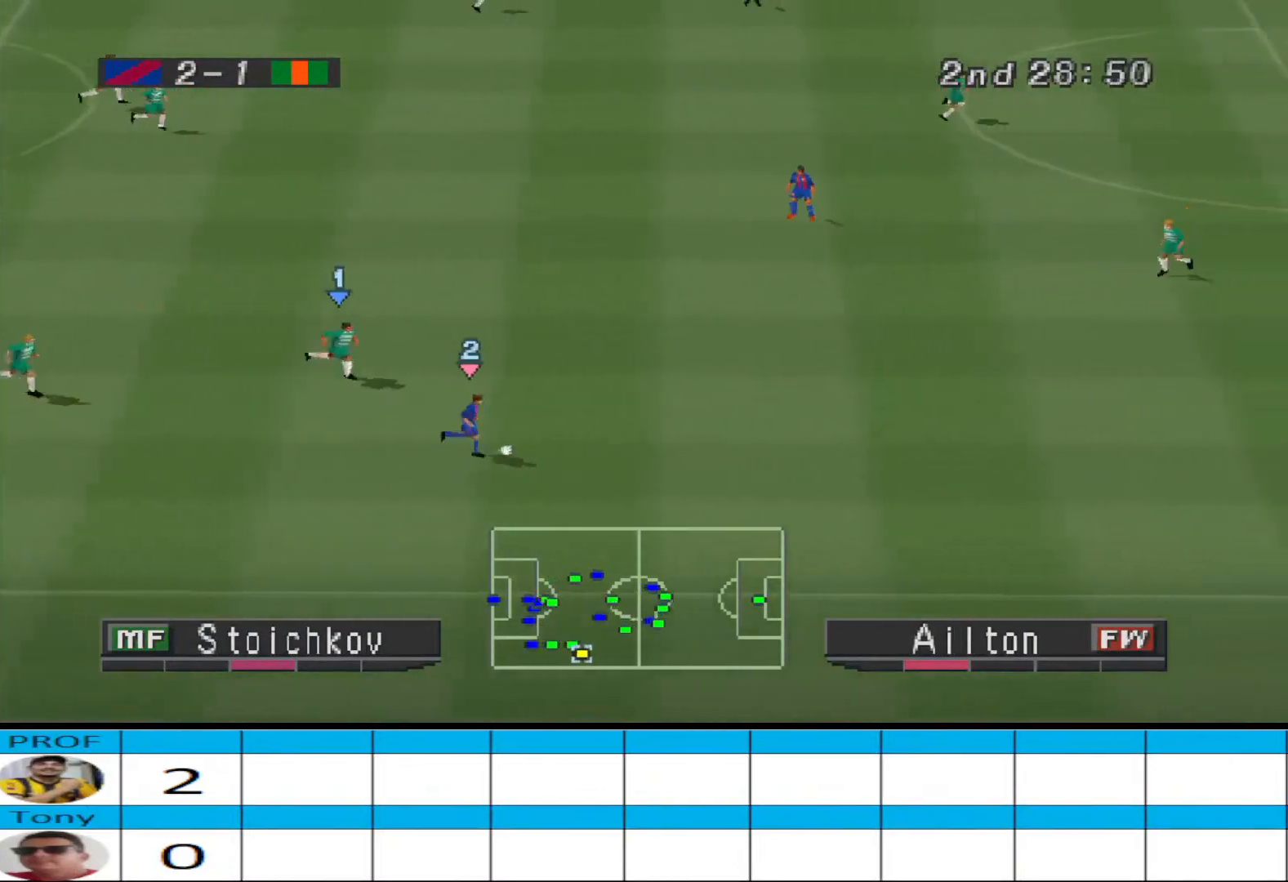
{"buttons": ["CROSS", "R1"], "events": []}
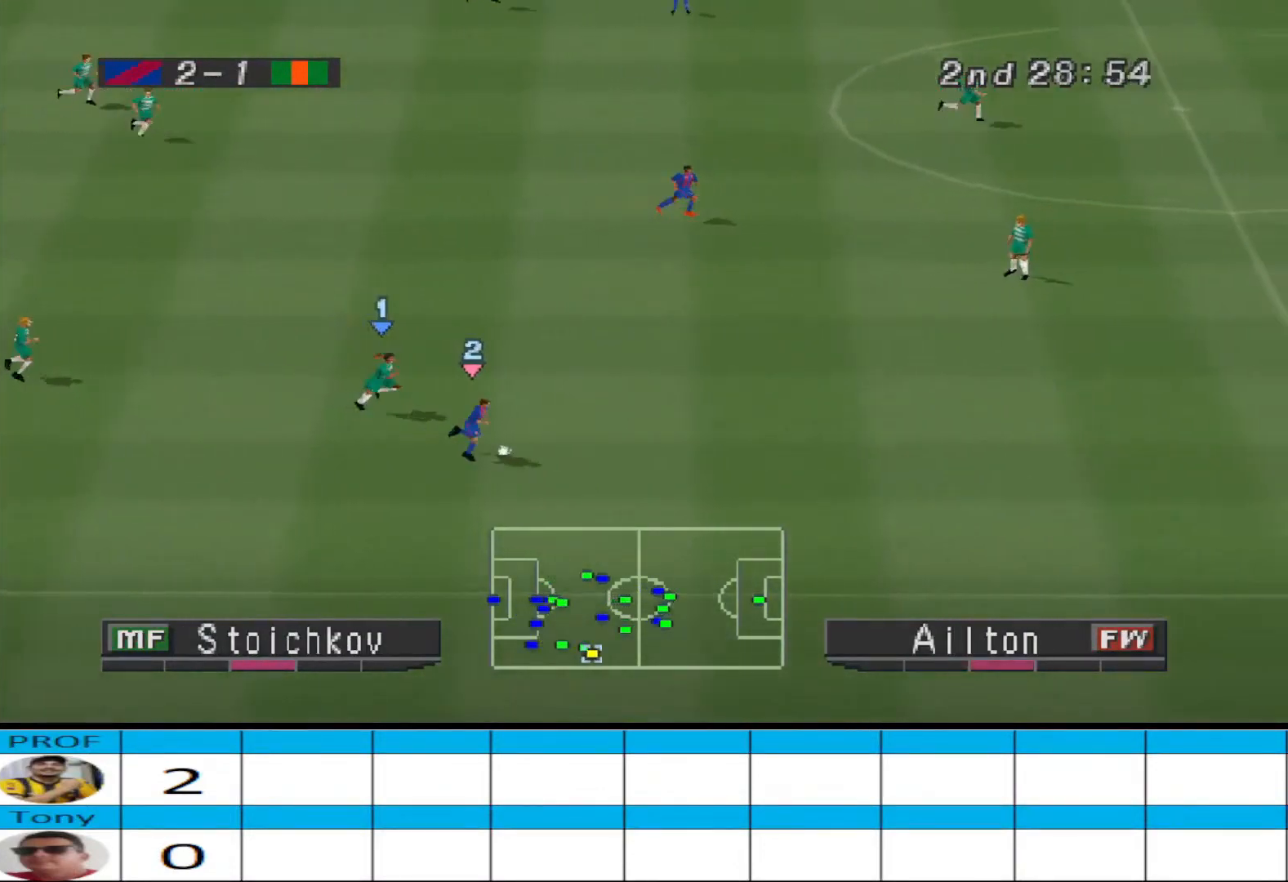
{"buttons": ["CROSS", "R1"], "events": []}
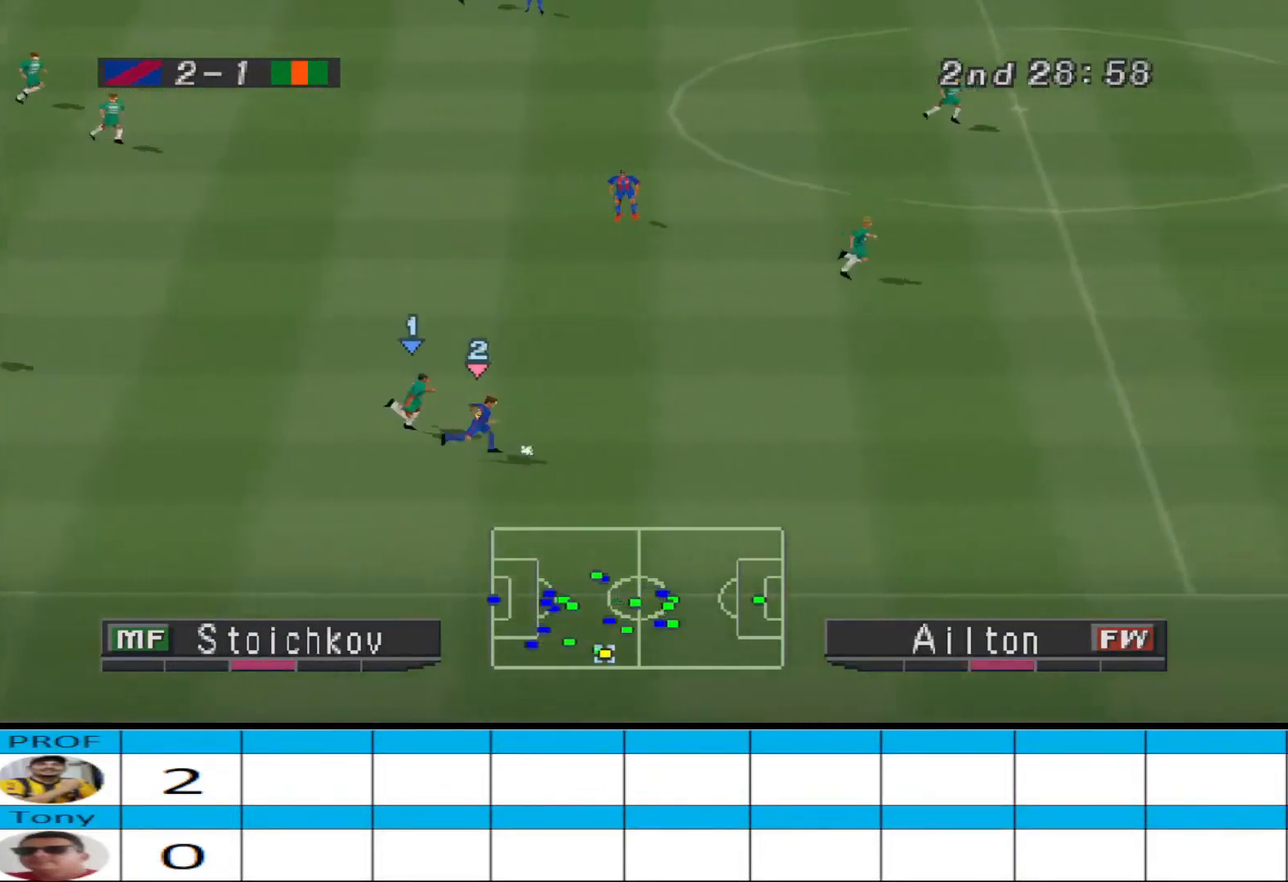
{"buttons": ["CROSS", "R1"], "events": []}
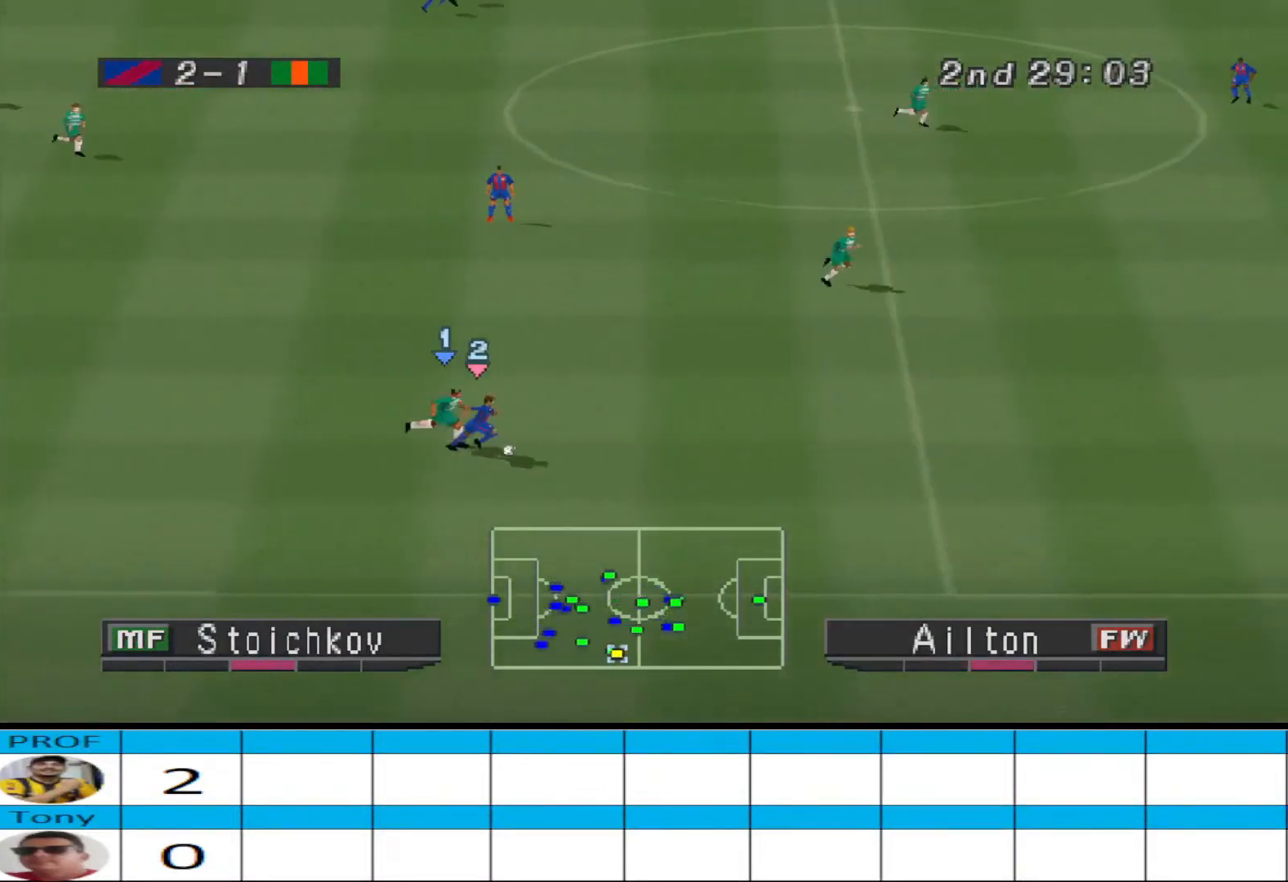
{"buttons": ["CROSS", "R1"], "events": []}
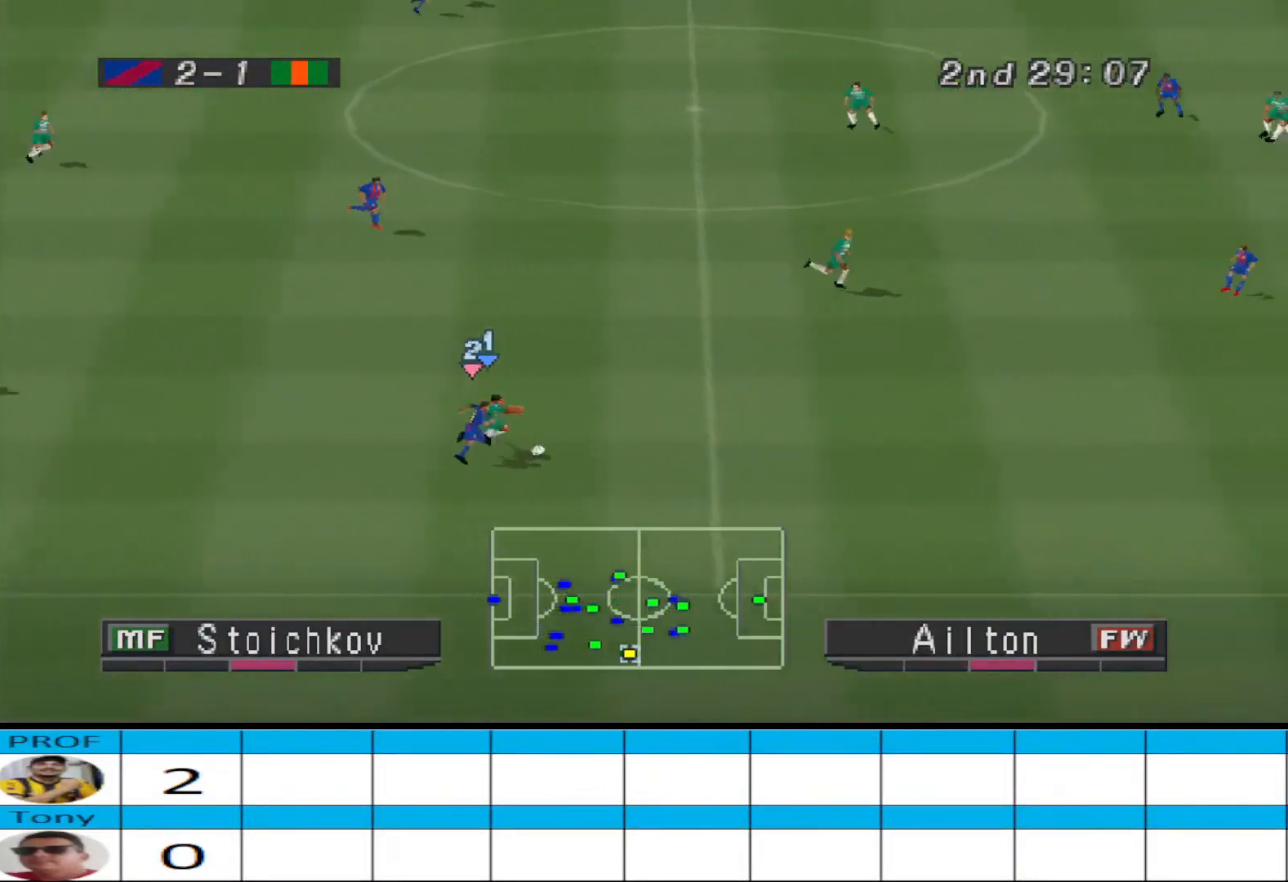
{"buttons": ["DPAD_UP"], "events": [[400, "CROSS", "up"], [433, "DPAD_UP", "down"], [433, "R1", "up"]]}
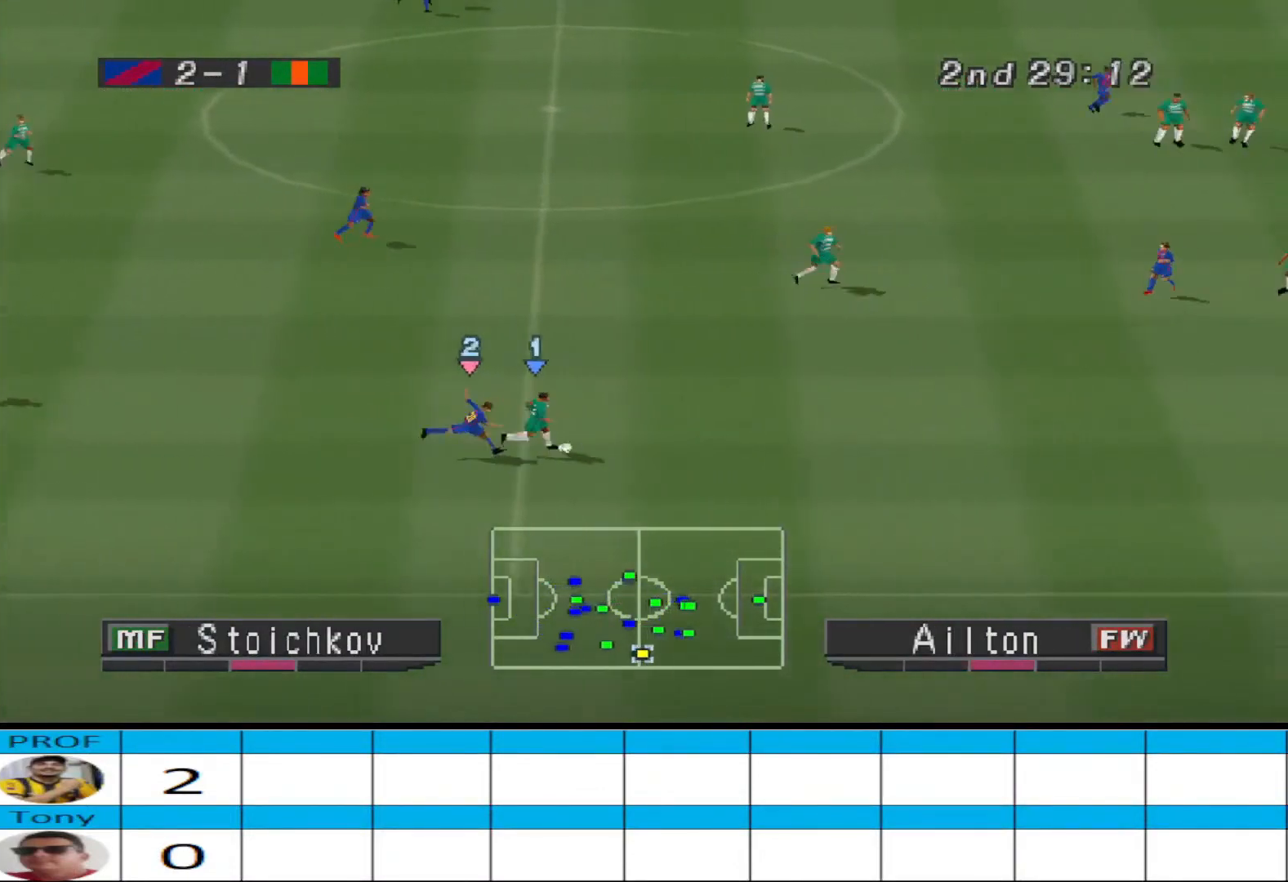
{"buttons": ["DPAD_UP", "DPAD_LEFT"], "events": [[500, "DPAD_LEFT", "down"]]}
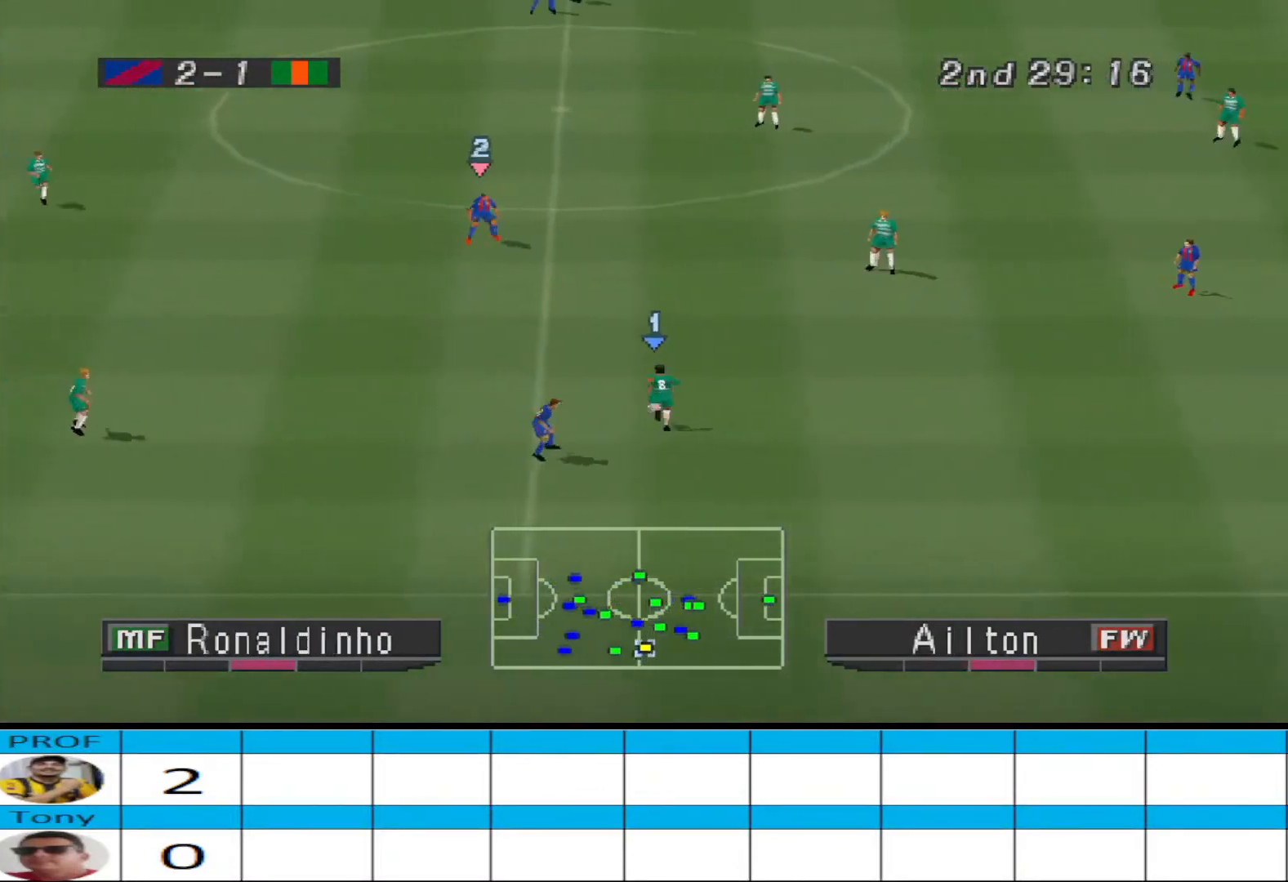
{"buttons": ["DPAD_LEFT"], "events": [[300, "DPAD_UP", "up"]]}
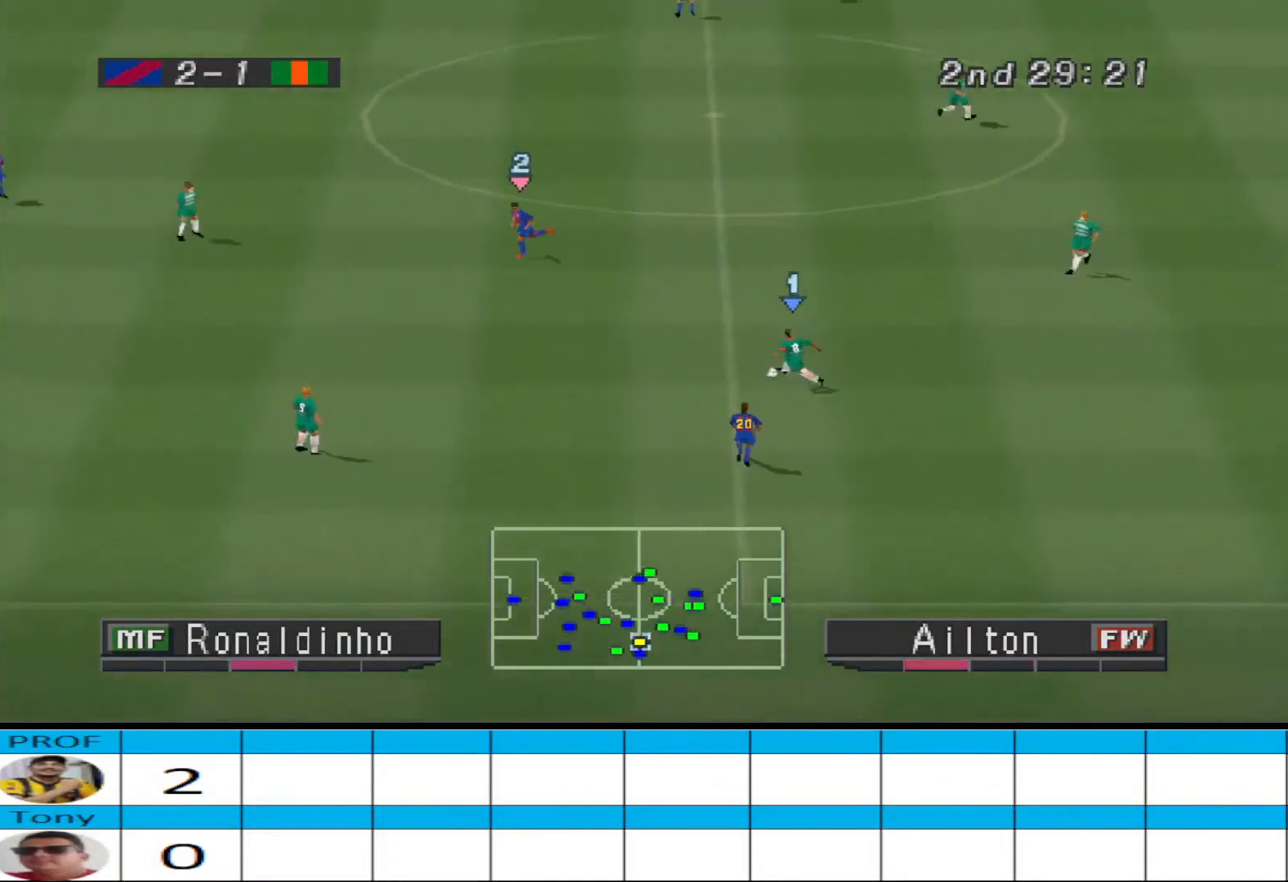
{"buttons": ["CROSS", "DPAD_LEFT"], "events": [[367, "CROSS", "down"]]}
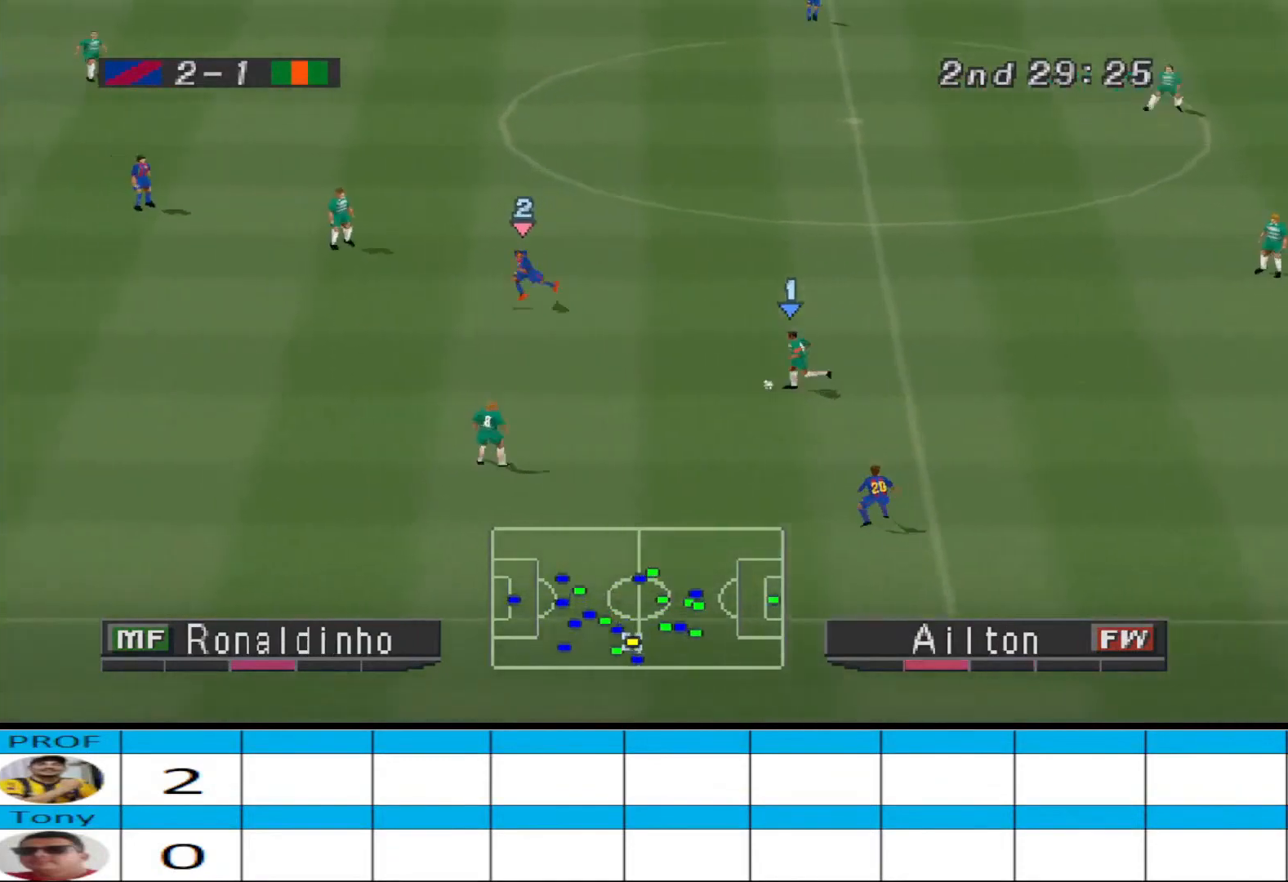
{"buttons": ["DPAD_LEFT"], "events": [[100, "CROSS", "up"]]}
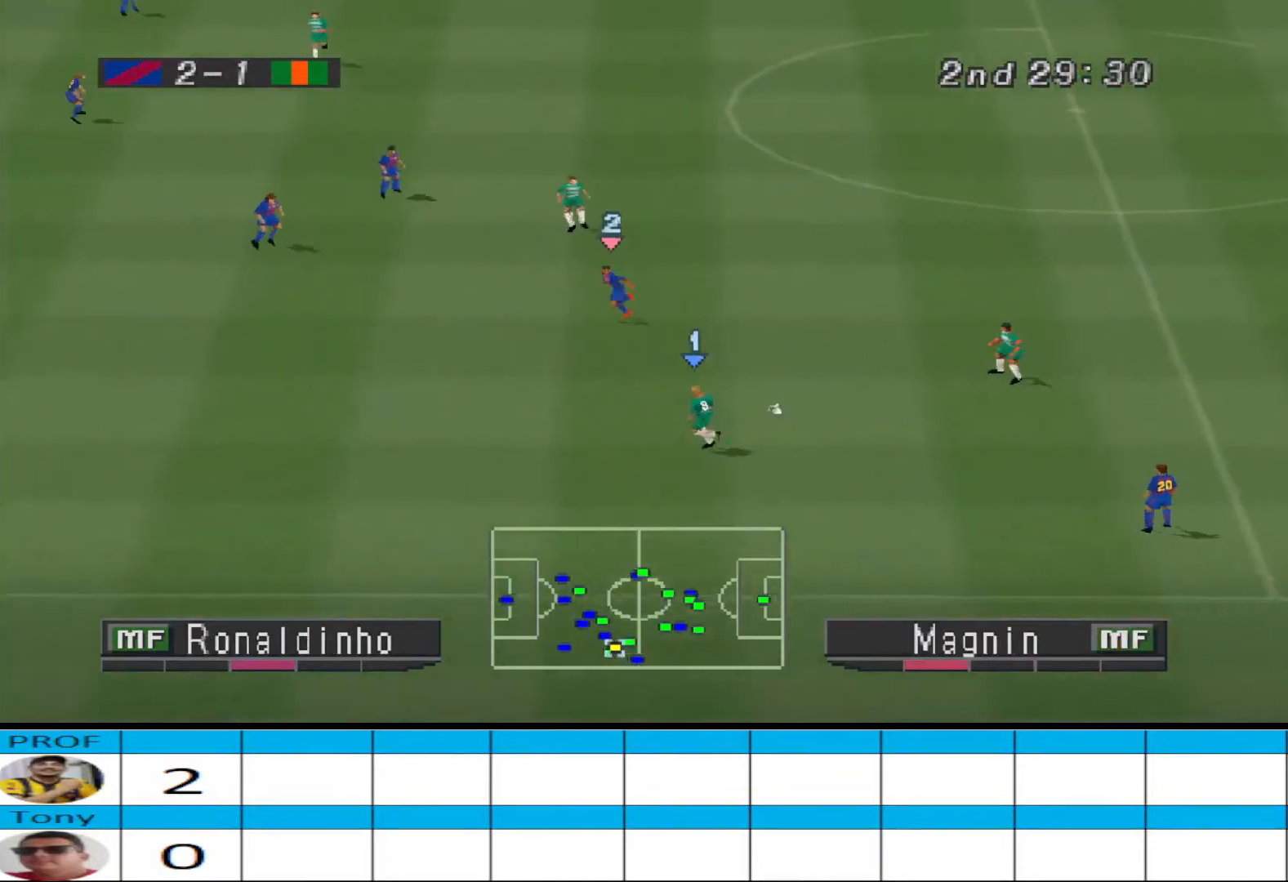
{"buttons": ["DPAD_DOWN", "DPAD_LEFT"], "events": [[500, "DPAD_DOWN", "down"]]}
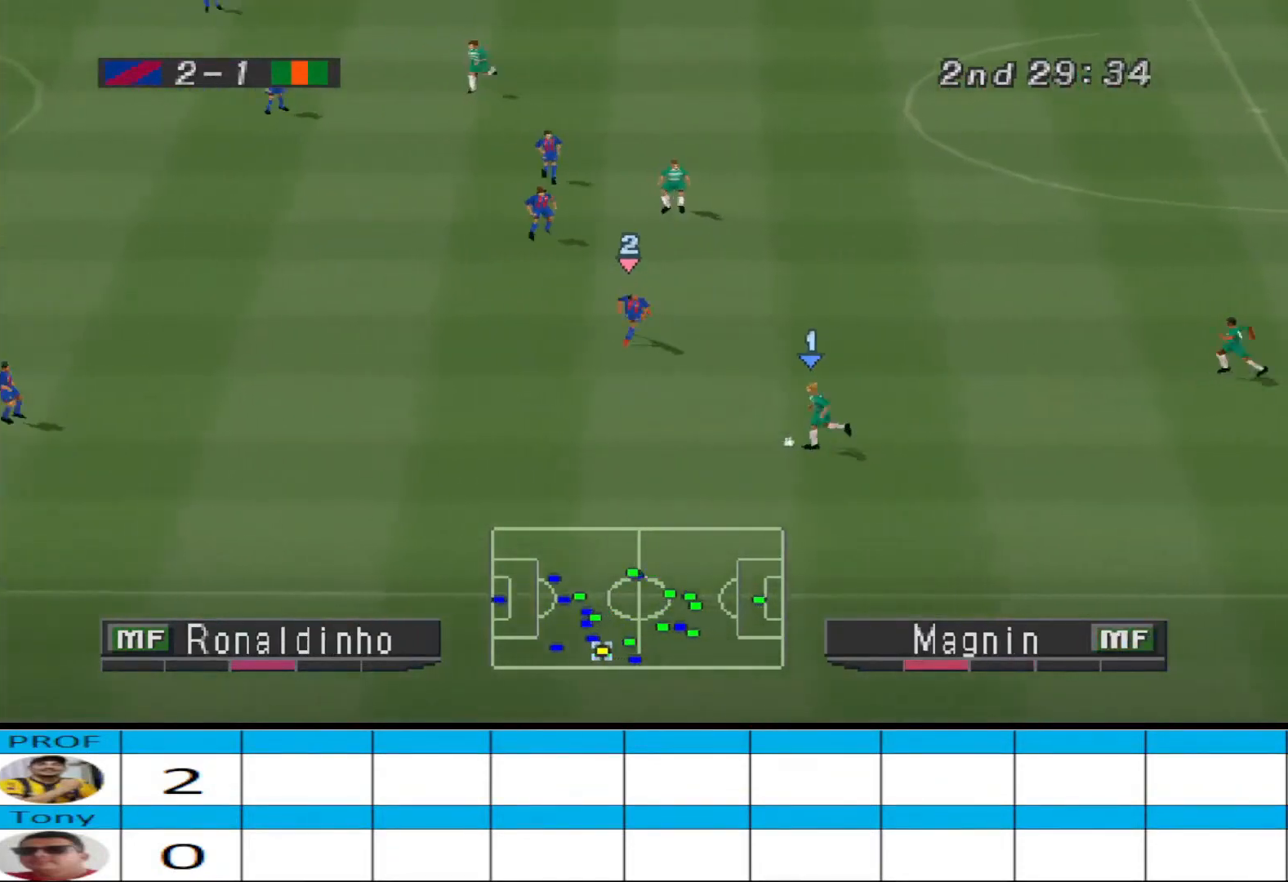
{"buttons": ["DPAD_RIGHT"], "events": [[167, "DPAD_LEFT", "up"], [200, "DPAD_RIGHT", "down"], [333, "DPAD_DOWN", "up"]]}
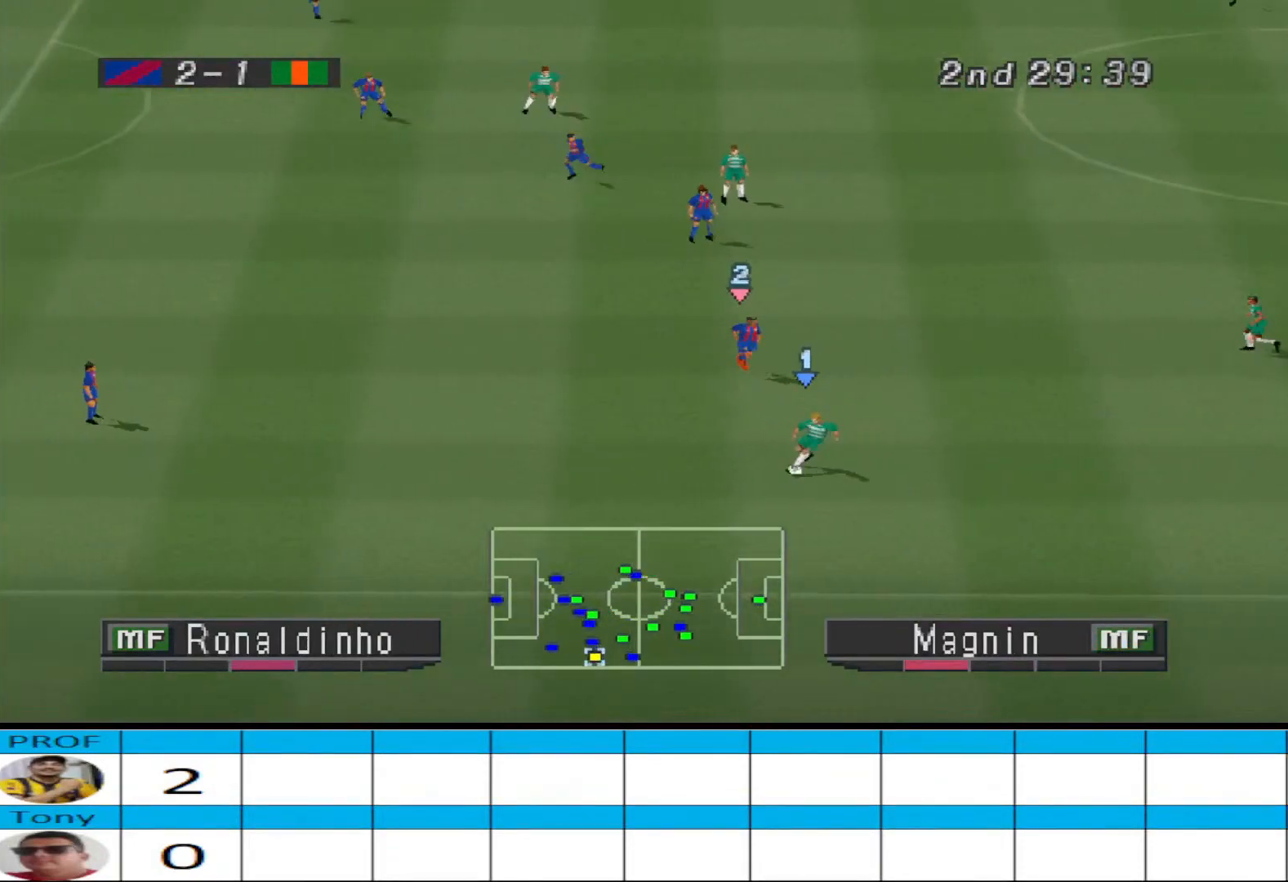
{"buttons": ["DPAD_LEFT"], "events": [[200, "DPAD_RIGHT", "up"], [200, "DPAD_UP", "down"], [233, "DPAD_LEFT", "down"], [233, "DPAD_UP", "up"]]}
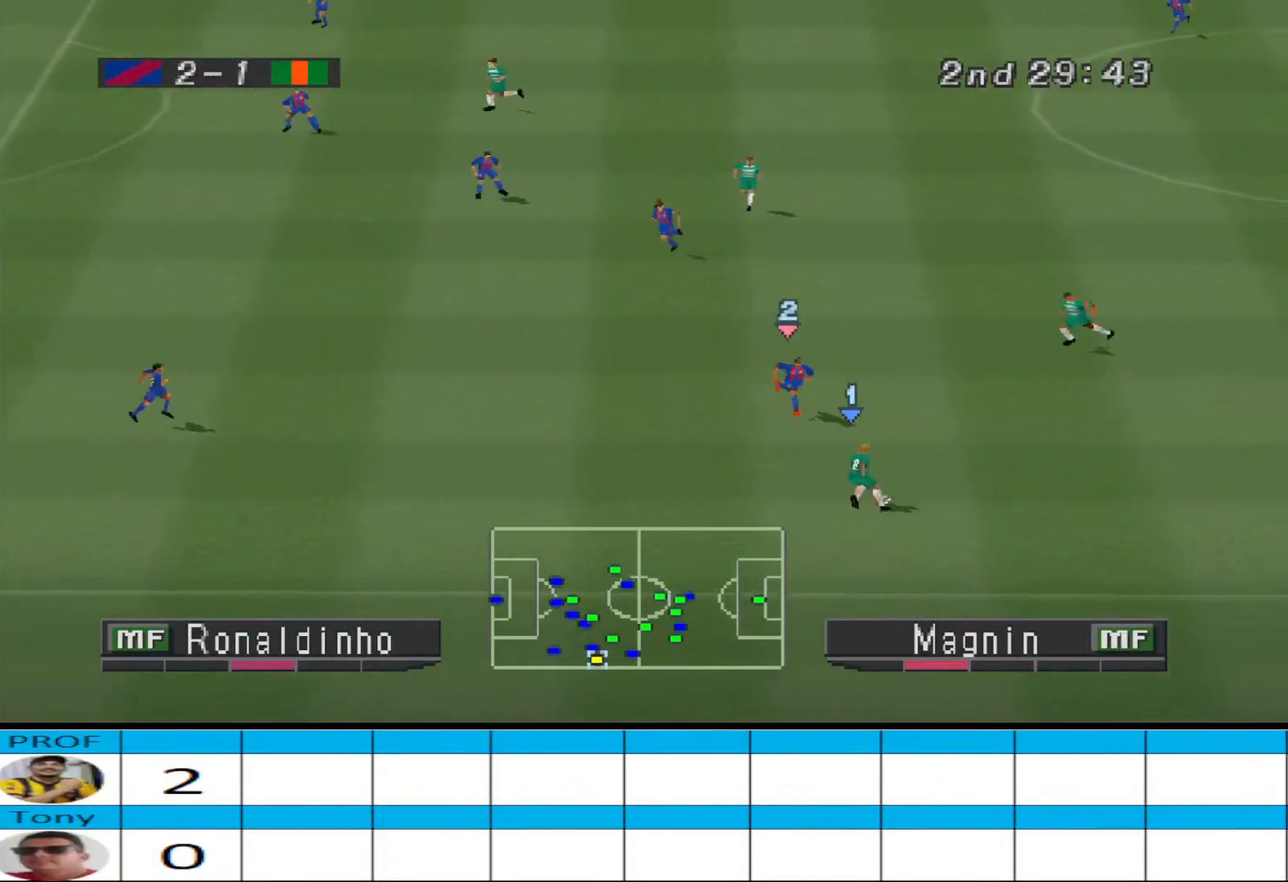
{"buttons": ["DPAD_DOWN", "DPAD_LEFT"], "events": [[67, "DPAD_DOWN", "down"]]}
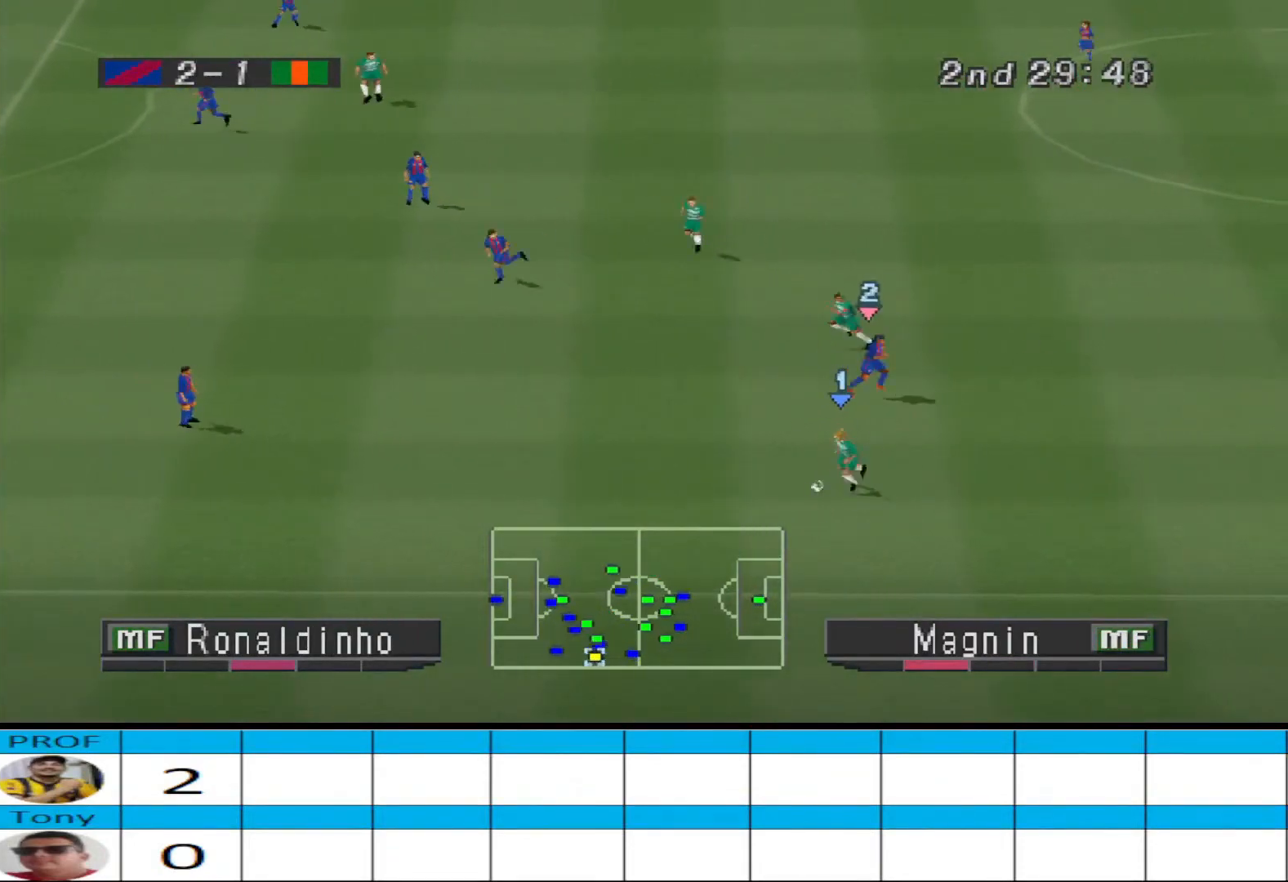
{"buttons": ["DPAD_UP", "DPAD_LEFT"], "events": [[133, "DPAD_DOWN", "up"], [367, "DPAD_UP", "down"]]}
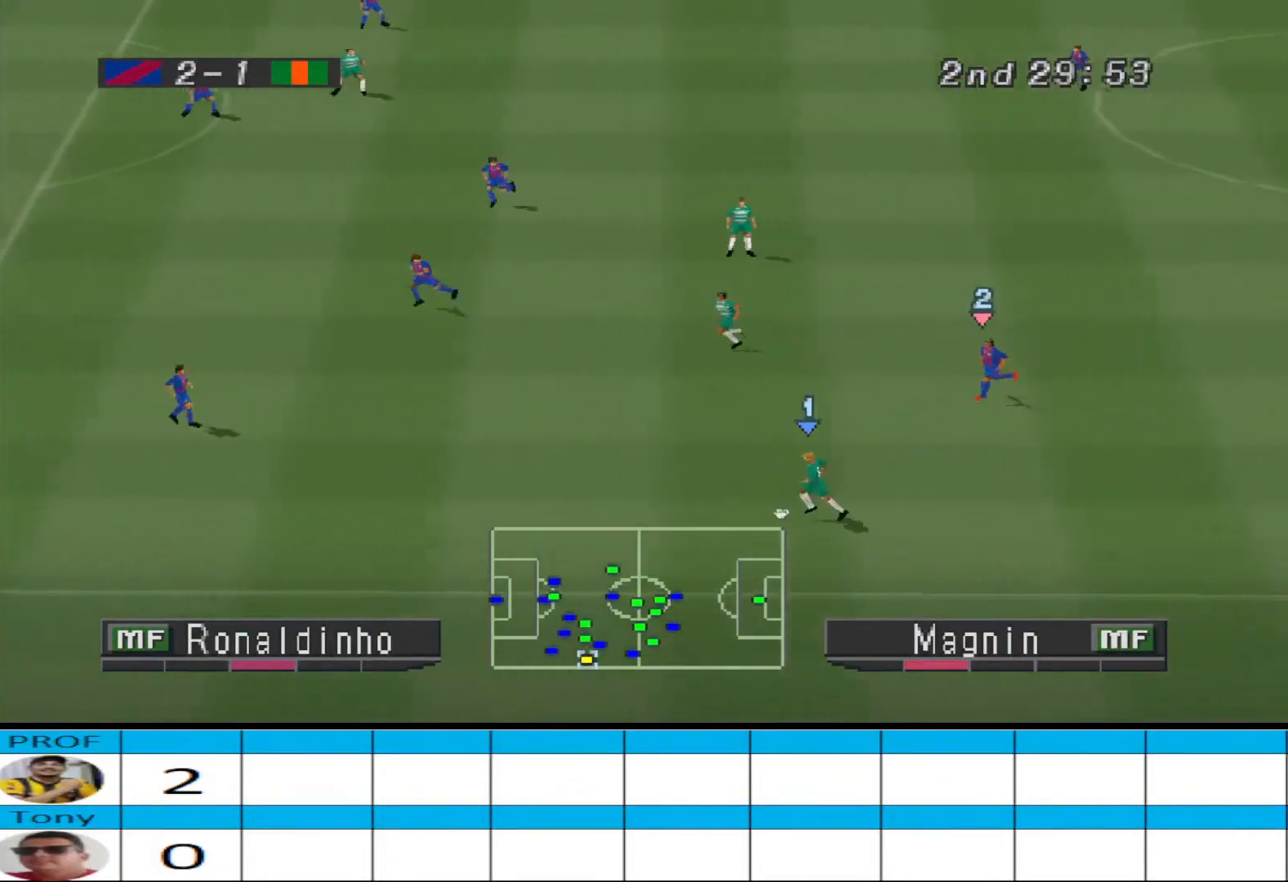
{"buttons": ["DPAD_UP", "DPAD_LEFT"], "events": []}
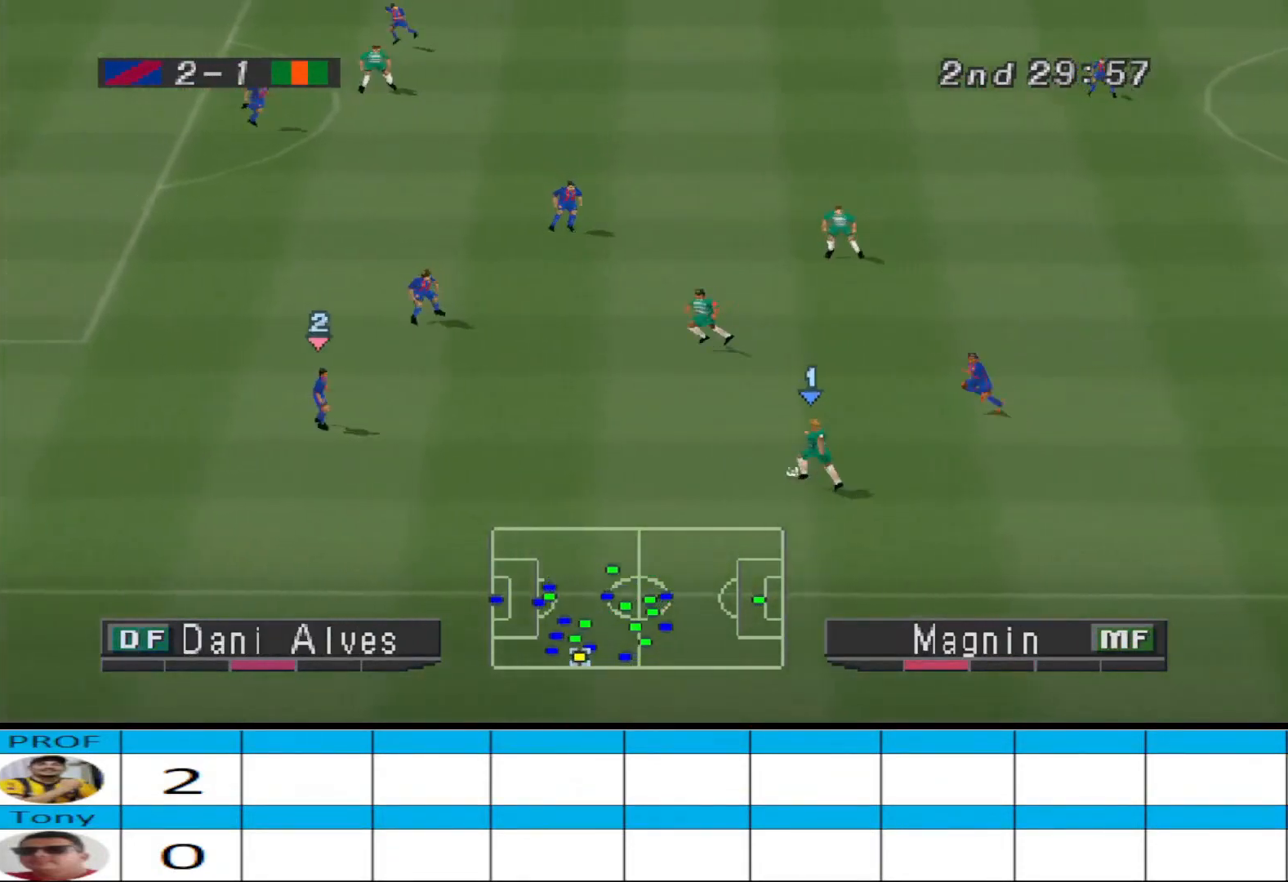
{"buttons": ["DPAD_UP"], "events": [[333, "CROSS", "down"], [367, "DPAD_LEFT", "up"], [500, "CROSS", "up"]]}
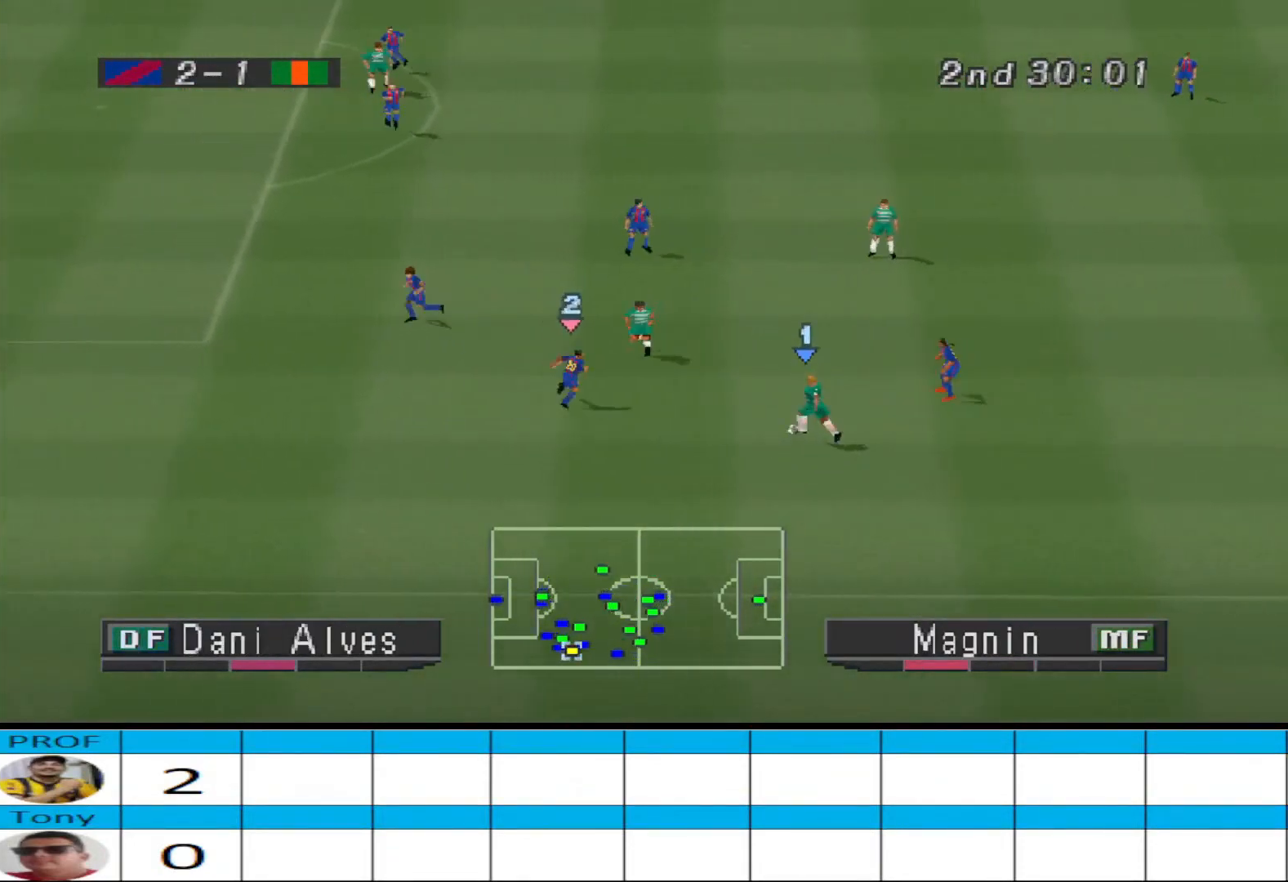
{"buttons": ["DPAD_DOWN"], "events": [[433, "DPAD_RIGHT", "down"], [433, "DPAD_UP", "up"], [467, "DPAD_DOWN", "down"], [467, "DPAD_RIGHT", "up"]]}
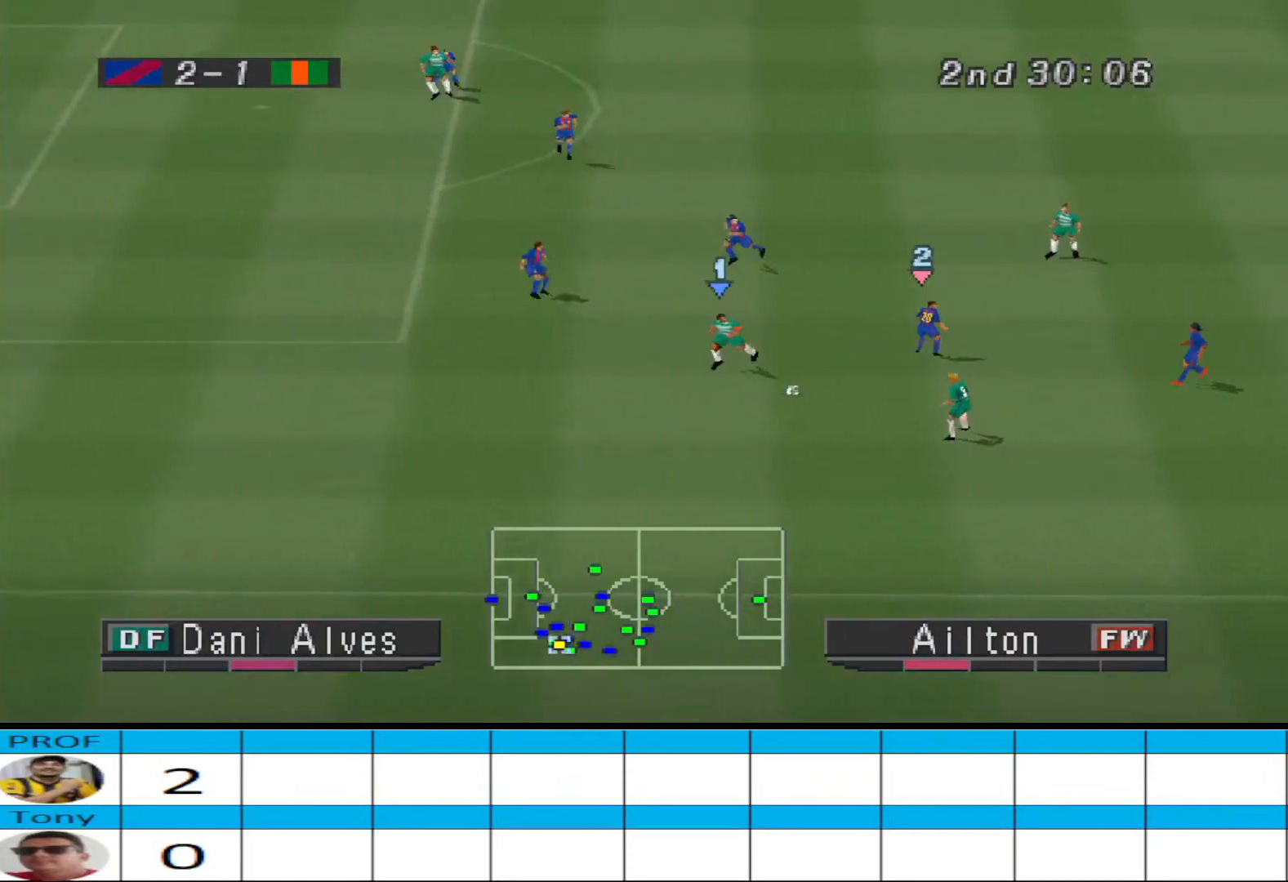
{"buttons": ["DPAD_DOWN", "DPAD_LEFT"], "events": [[67, "DPAD_LEFT", "down"]]}
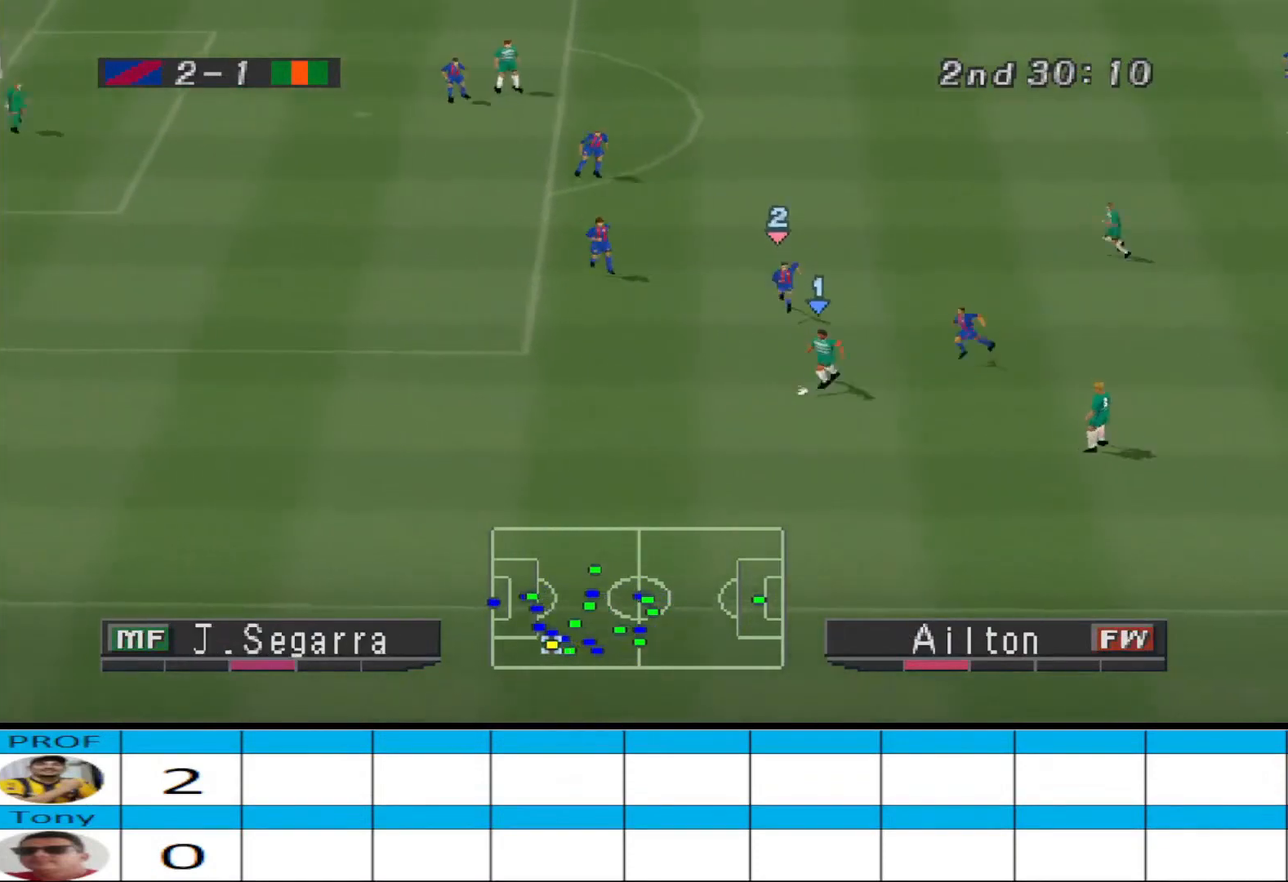
{"buttons": ["R1", "DPAD_LEFT"], "events": [[267, "DPAD_DOWN", "up"], [500, "R1", "down"]]}
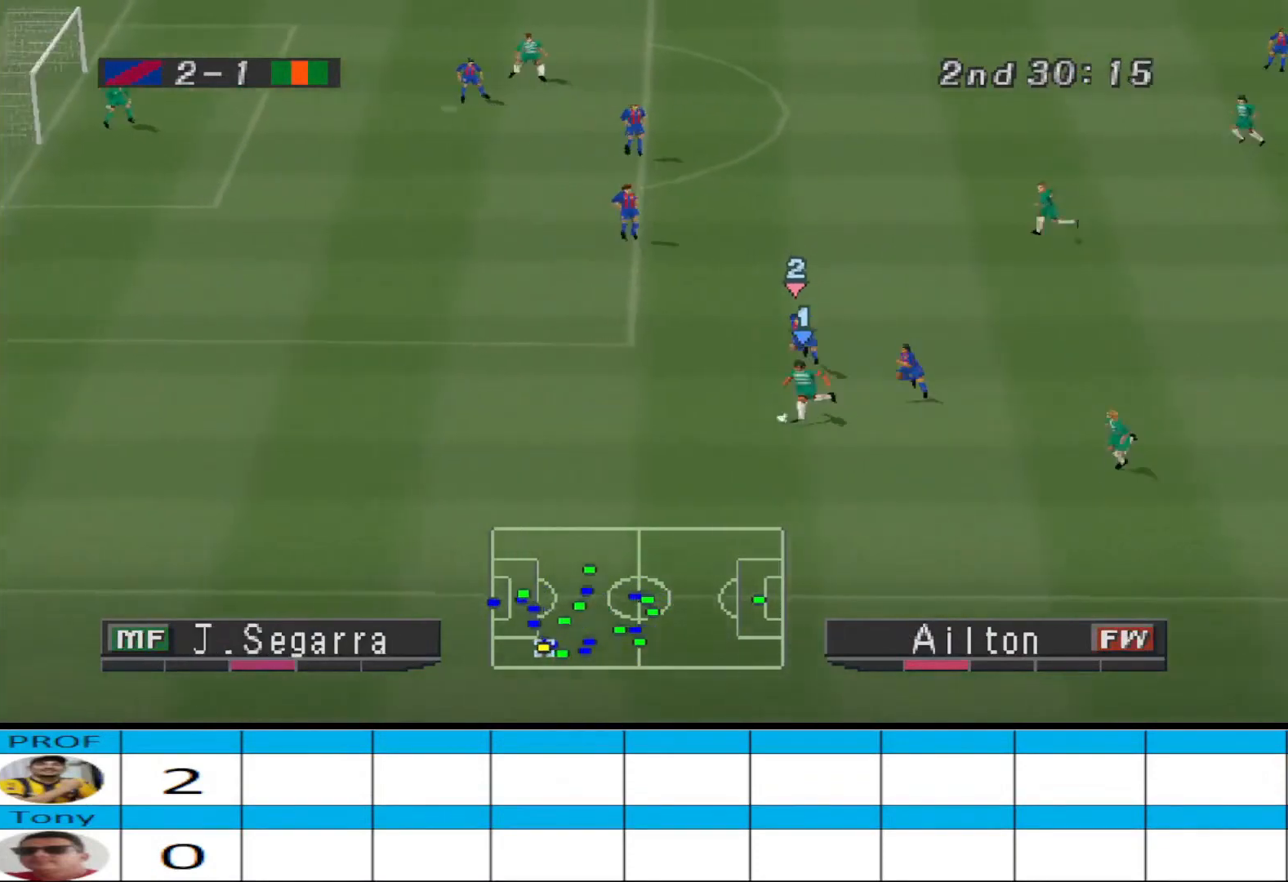
{"buttons": ["R1", "DPAD_LEFT"], "events": []}
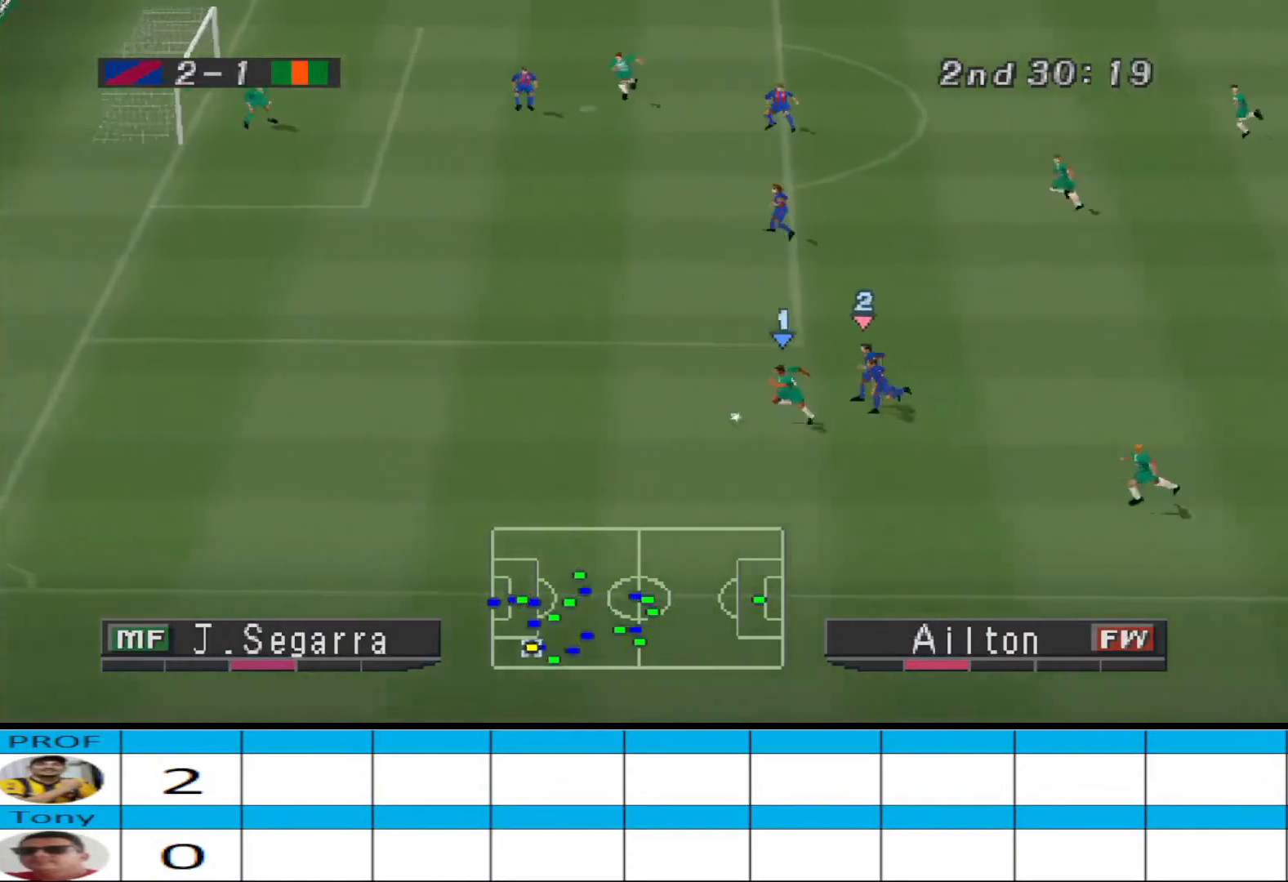
{"buttons": ["DPAD_UP", "DPAD_LEFT"], "events": [[267, "DPAD_UP", "down"], [400, "R1", "up"]]}
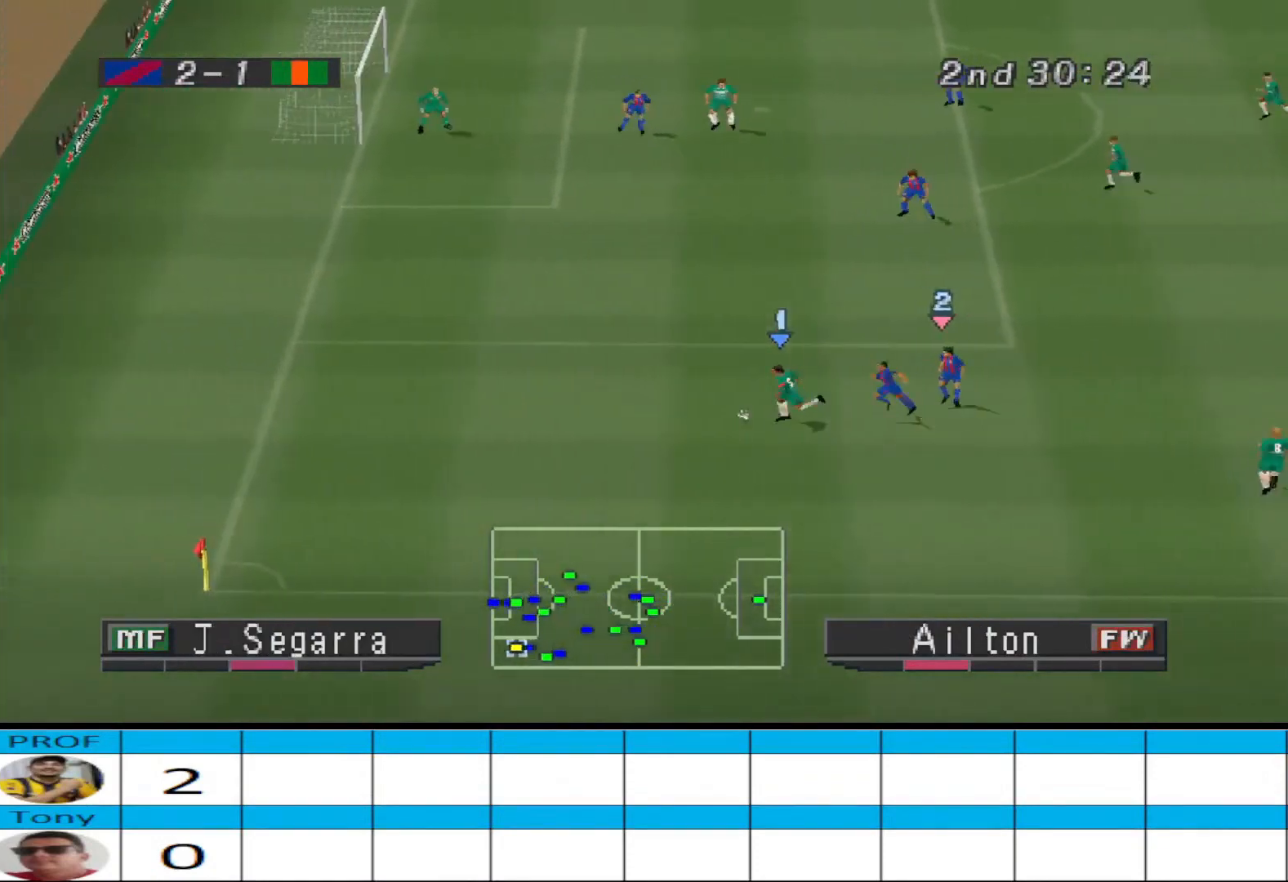
{"buttons": ["R1", "DPAD_UP", "DPAD_LEFT"], "events": [[300, "R1", "down"]]}
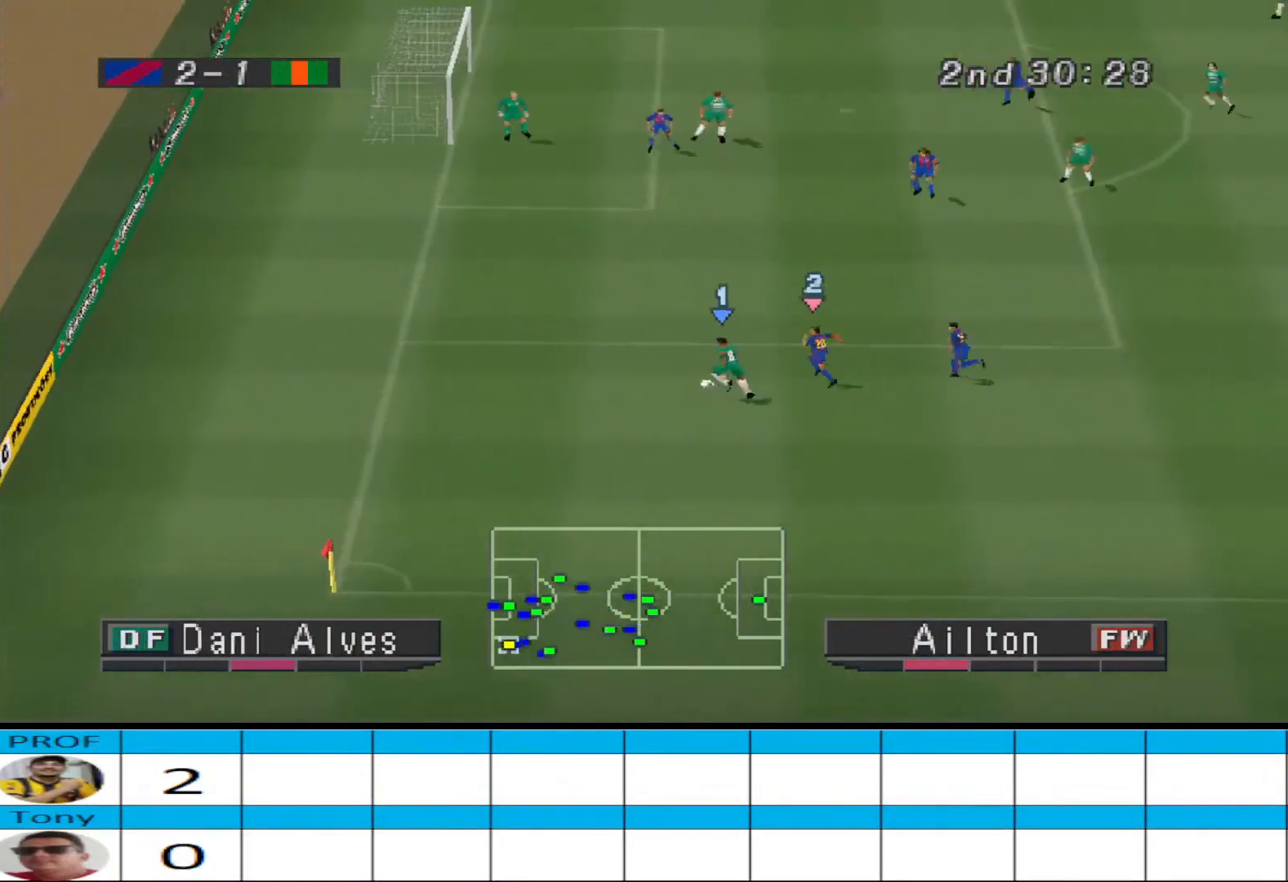
{"buttons": [], "events": [[33, "R1", "up"], [300, "CIRCLE", "down"], [400, "CIRCLE", "up"], [433, "DPAD_LEFT", "up"], [467, "DPAD_UP", "up"]]}